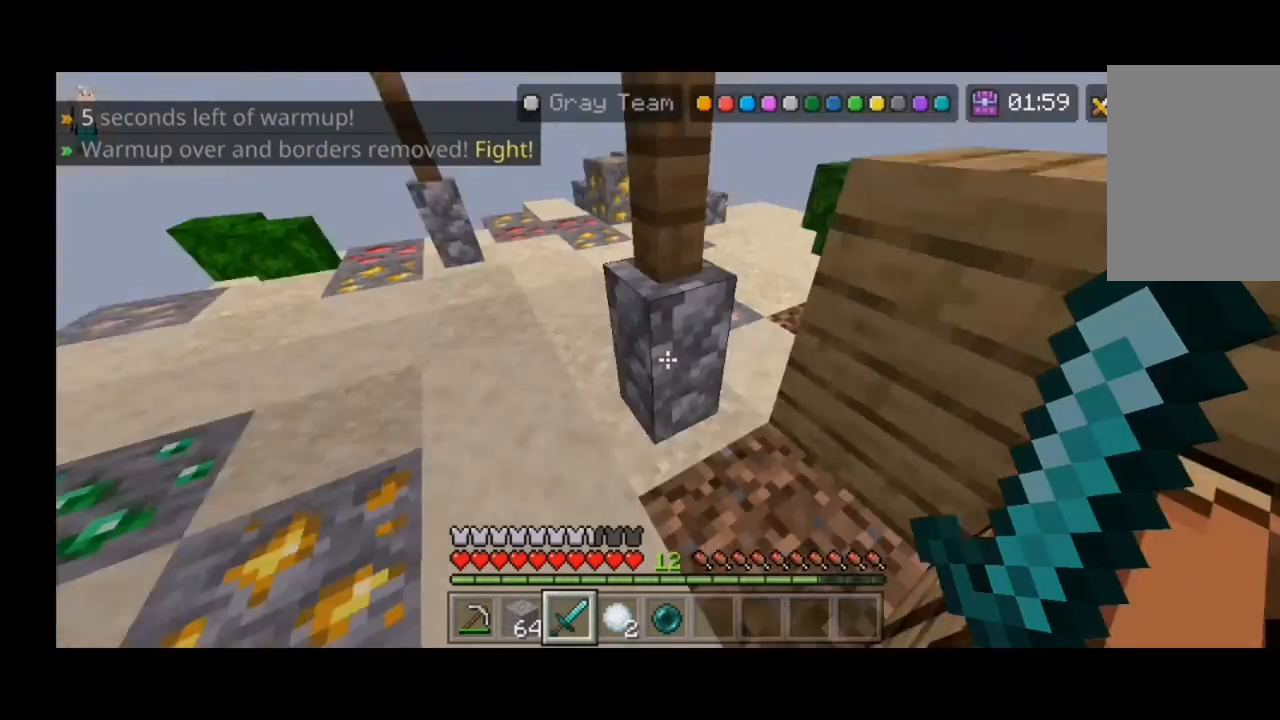
Gameplay with keyboard and mouse; each line is a JSON object with the keys and mouse buttons held at the frame after it. "events" lists presses ("down") and releases ("up") of "a", "d", "s", "shift", "space", "w" and "mouse_left" between this image and that frame as [ms after this image, input, new state], when the widget could be followed in between. "mouse_left" = the "left" button of the "mouse" list. No other keys are recorded. Fast repeated clicks can show as one long hold. Mouse movement is not recorded.
{"keys": ["d"], "mouse": [], "events": [[67, "d", "down"]]}
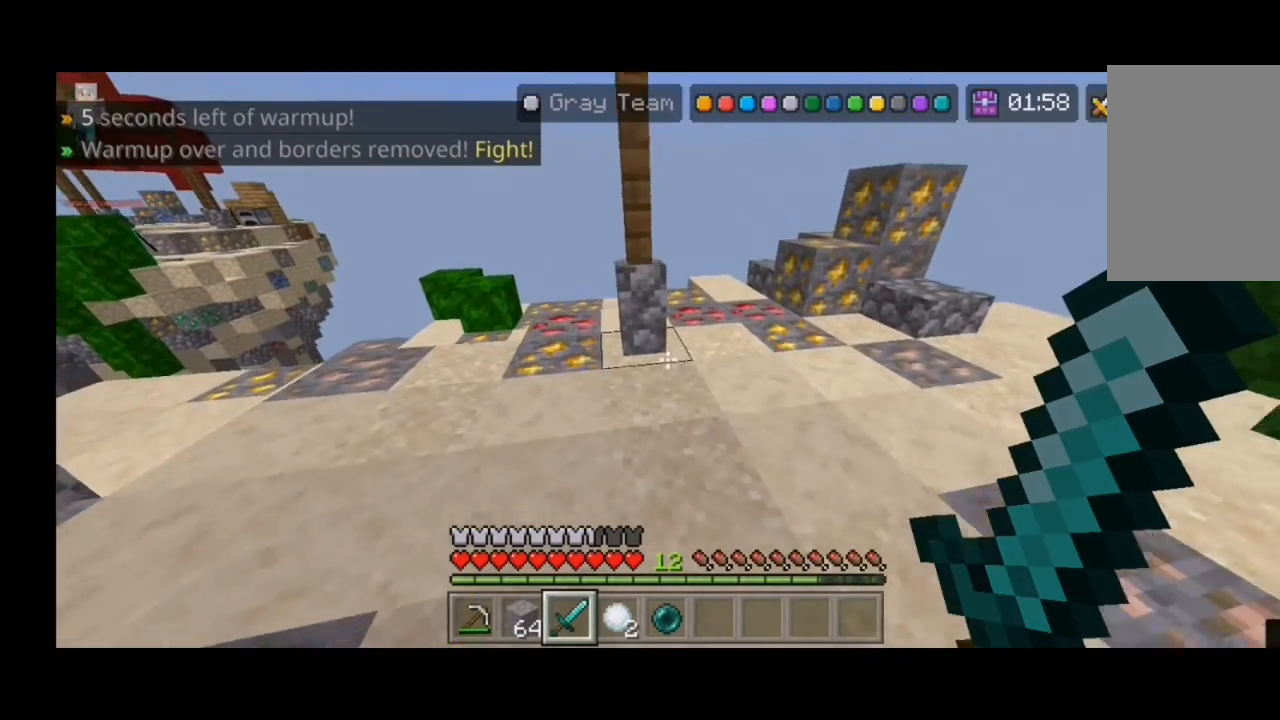
{"keys": ["d"], "mouse": [], "events": []}
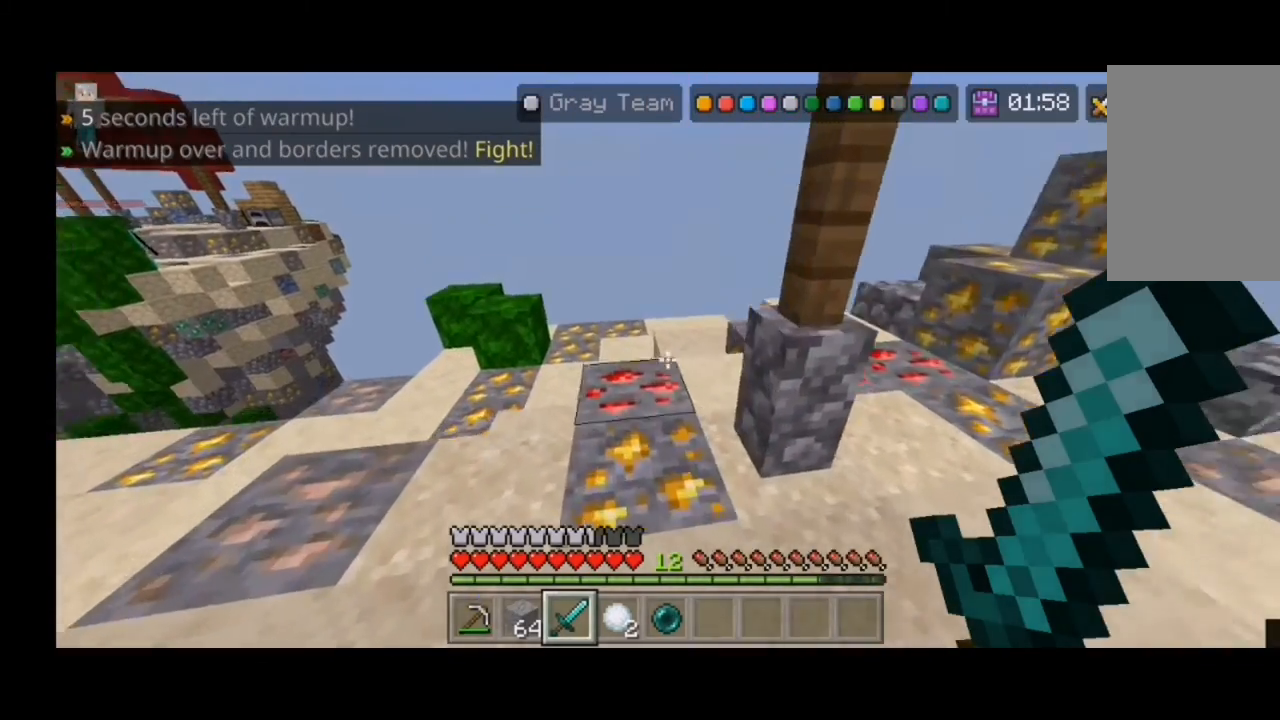
{"keys": ["d"], "mouse": [], "events": []}
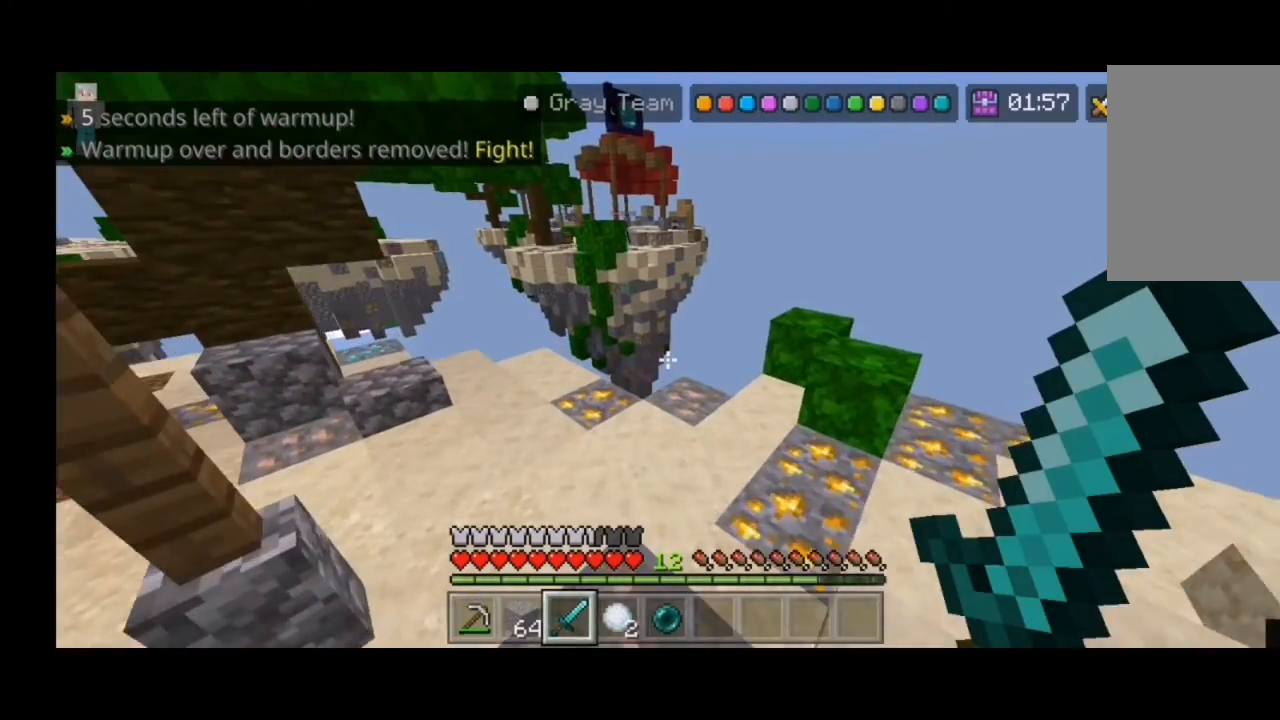
{"keys": ["d"], "mouse": [], "events": []}
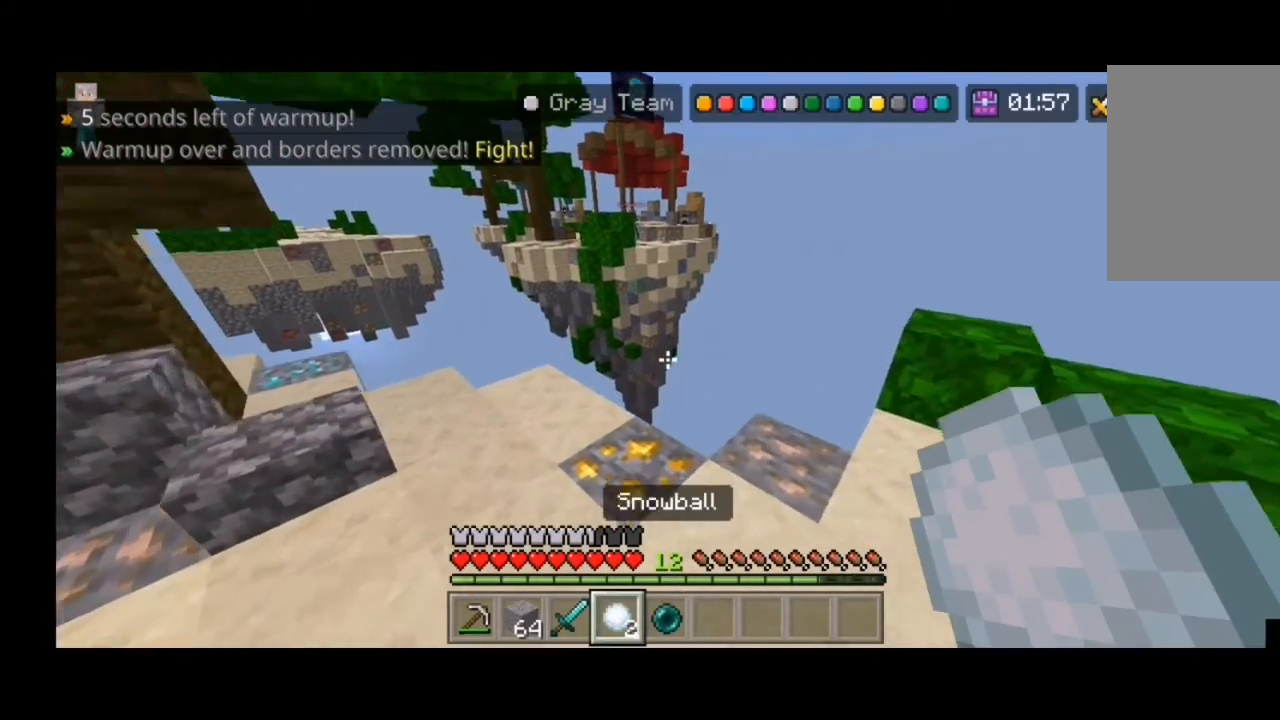
{"keys": ["a"], "mouse": [], "events": [[200, "a", "down"], [200, "d", "up"]]}
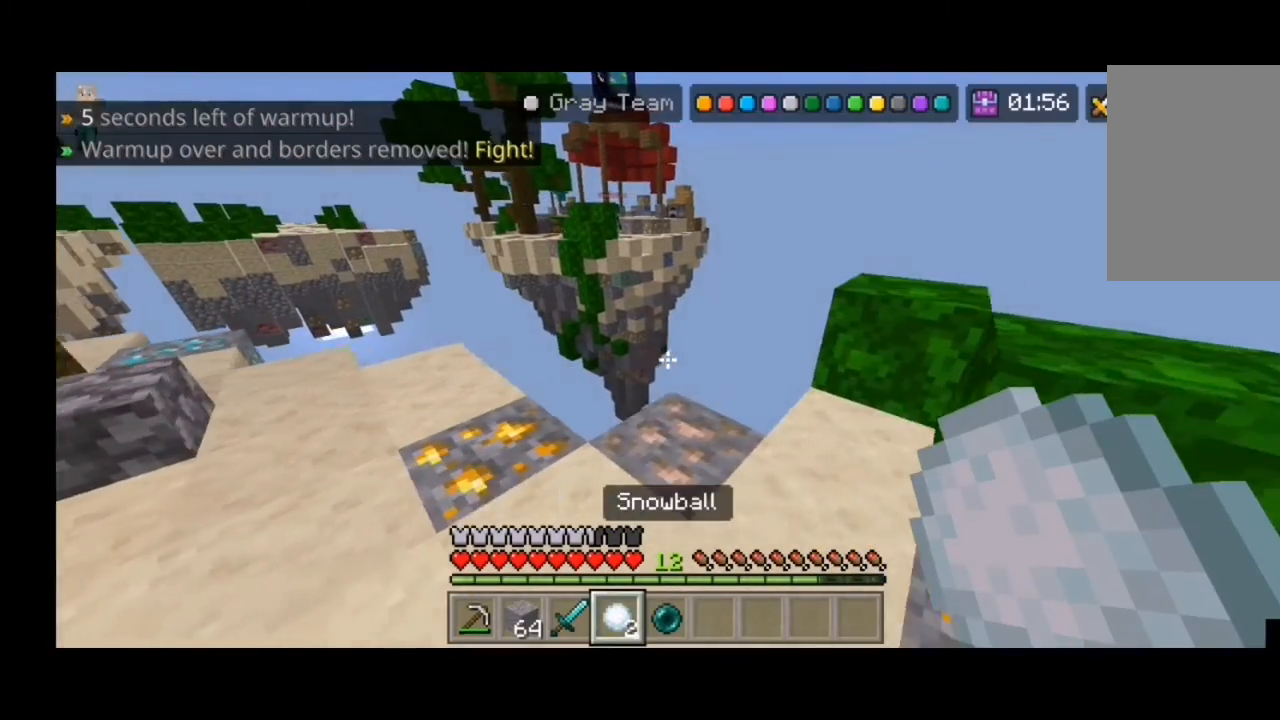
{"keys": ["a"], "mouse": [], "events": []}
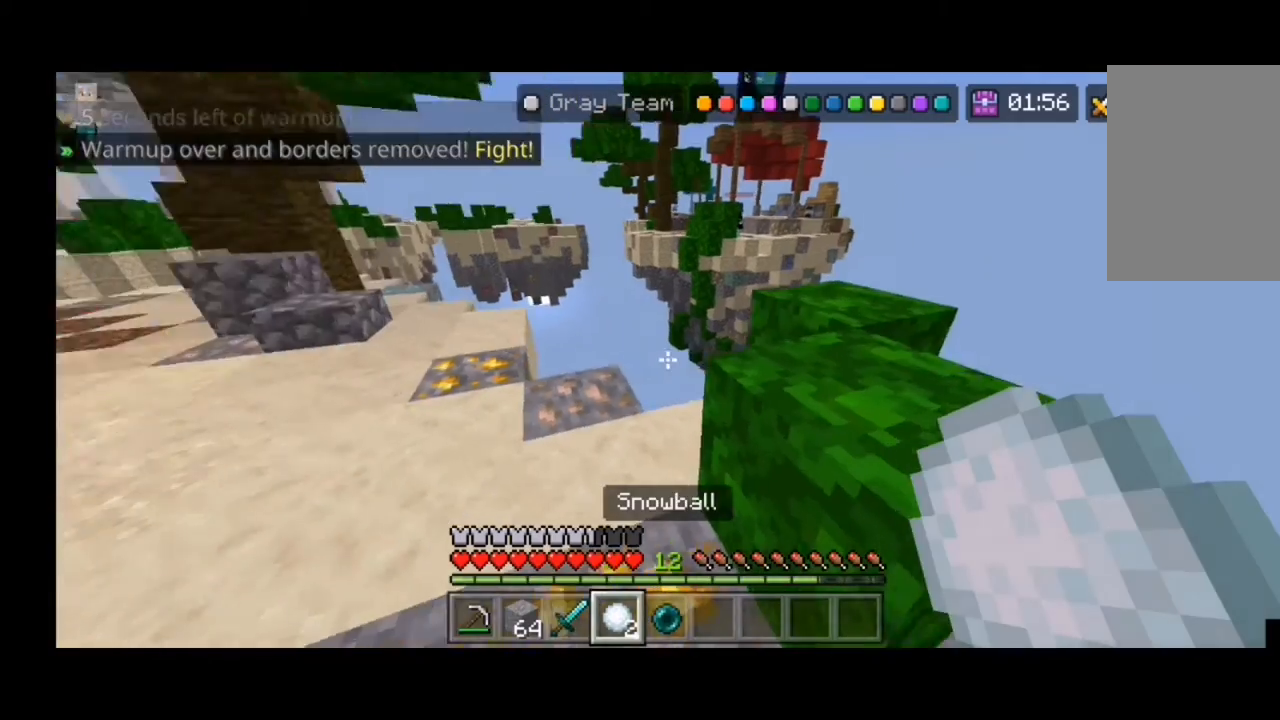
{"keys": [], "mouse": [], "events": [[100, "a", "up"]]}
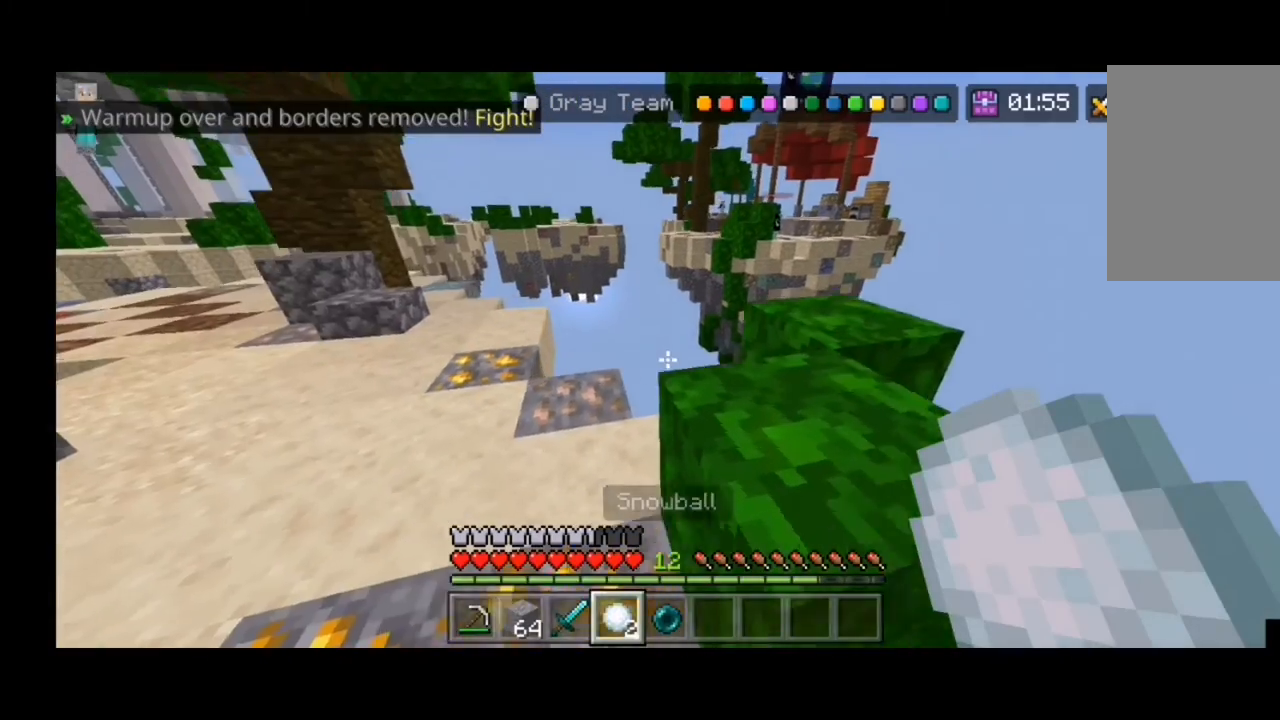
{"keys": [], "mouse": [], "events": [[167, "a", "down"], [300, "a", "up"]]}
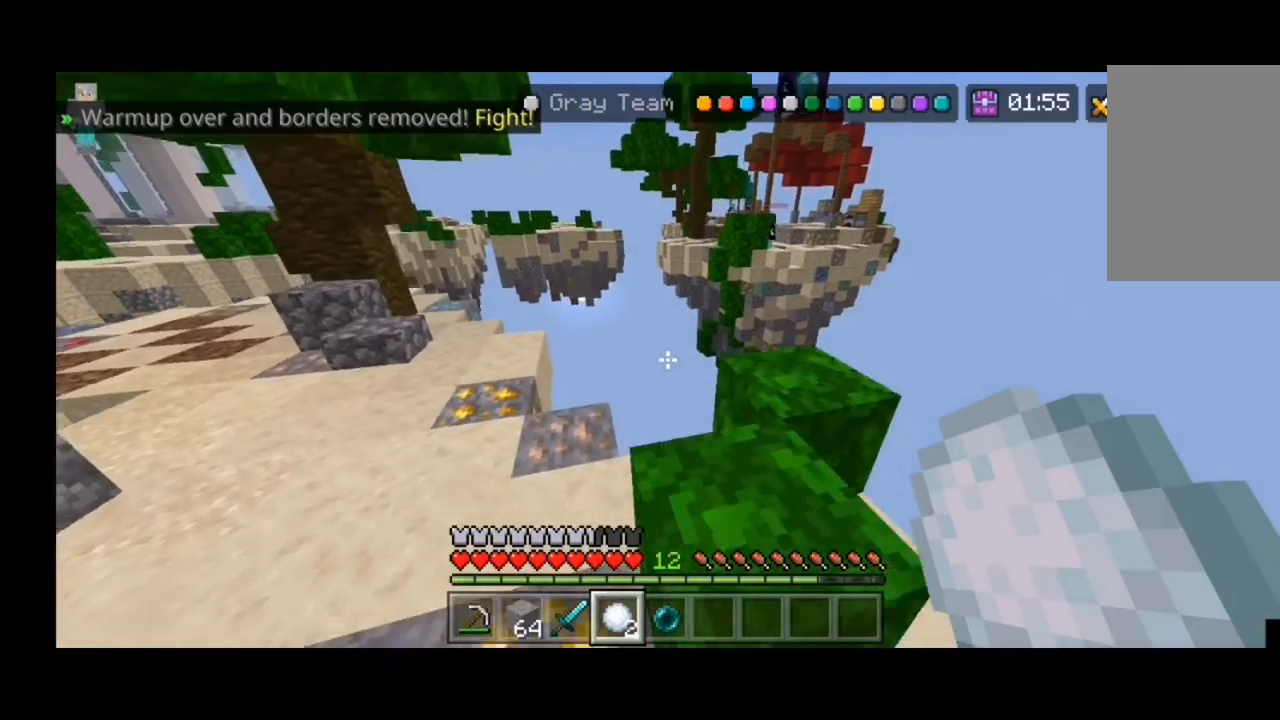
{"keys": [], "mouse": [], "events": [[33, "d", "down"], [100, "d", "up"]]}
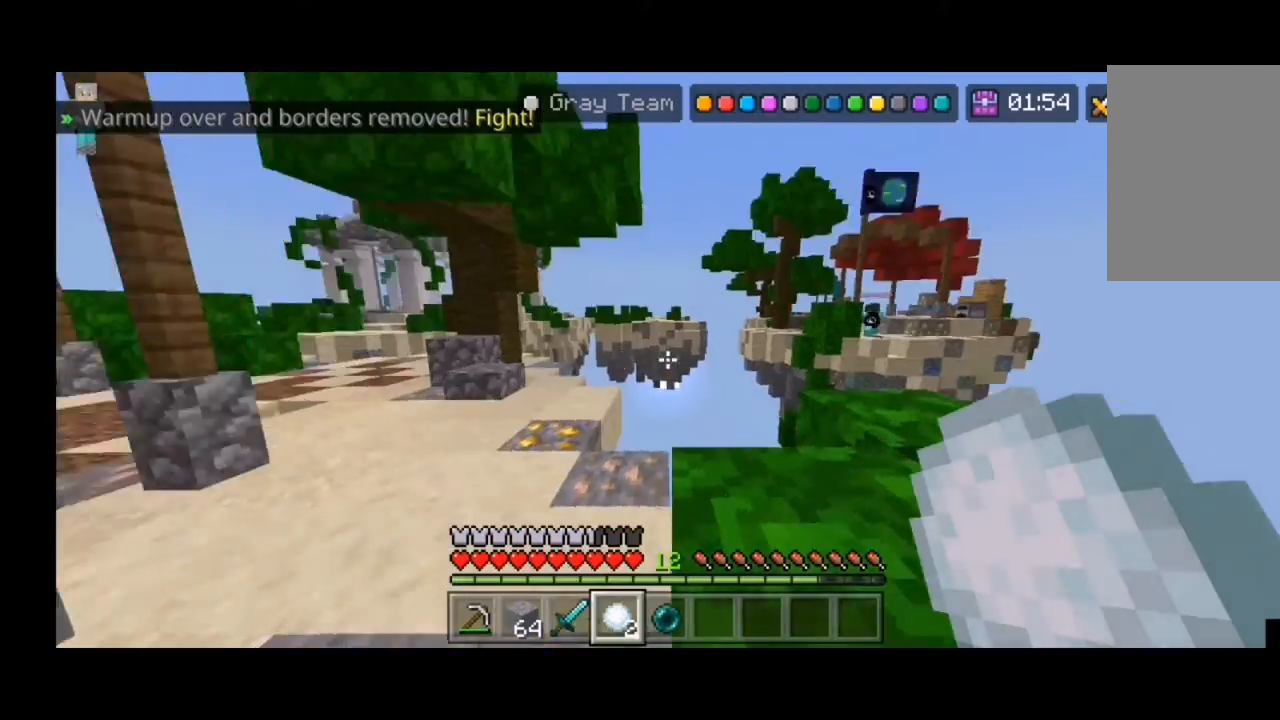
{"keys": ["d"], "mouse": [], "events": [[133, "a", "down"], [333, "a", "up"], [367, "d", "down"]]}
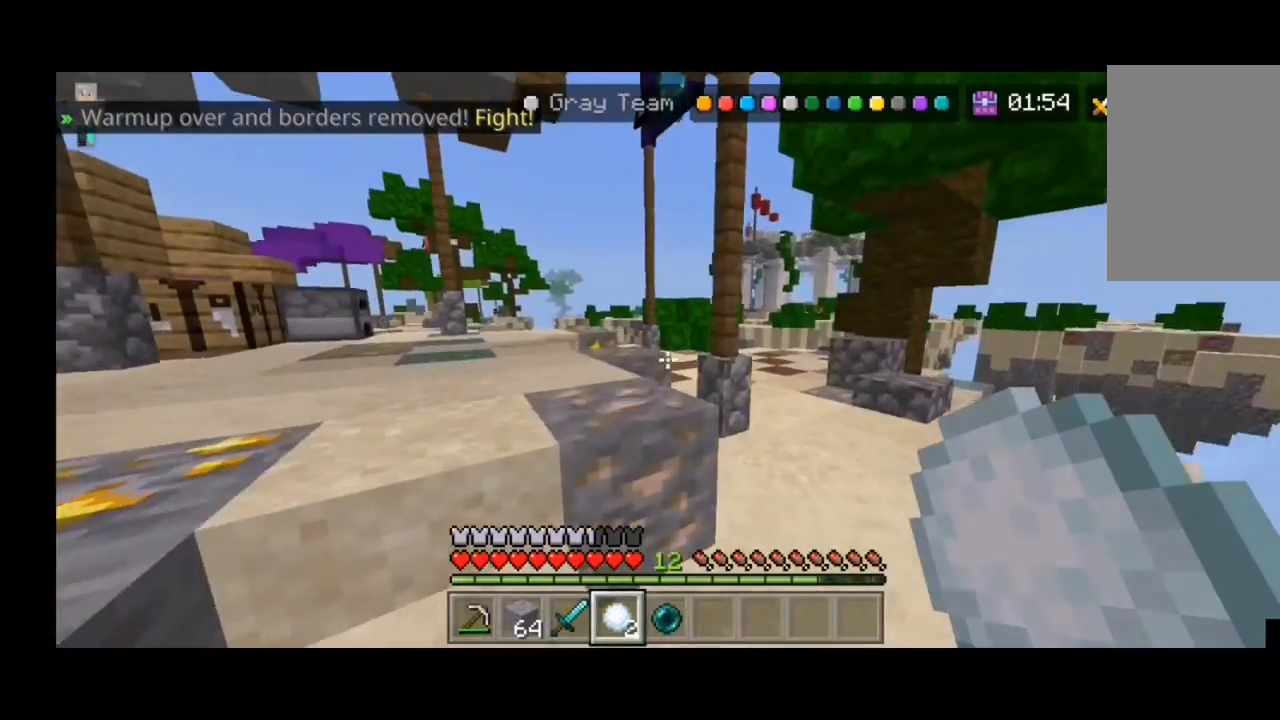
{"keys": ["space"], "mouse": [], "events": [[200, "d", "up"], [433, "space", "down"]]}
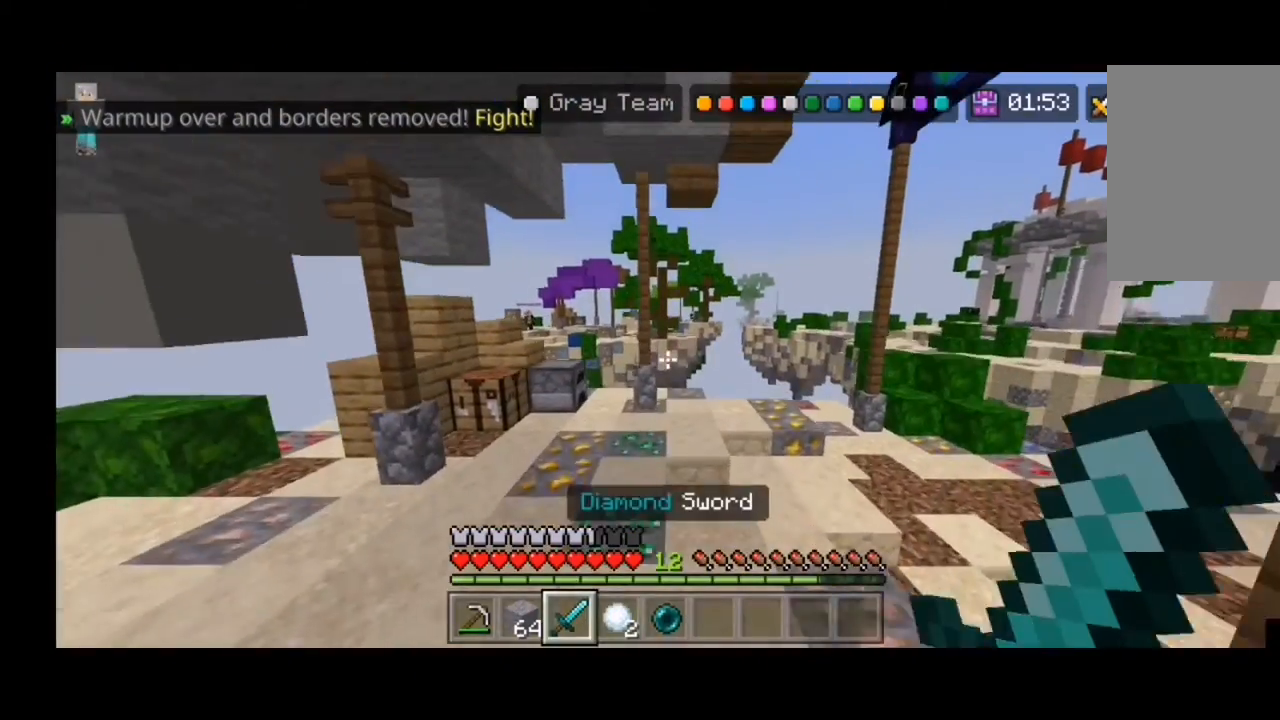
{"keys": [], "mouse": [], "events": [[200, "space", "up"]]}
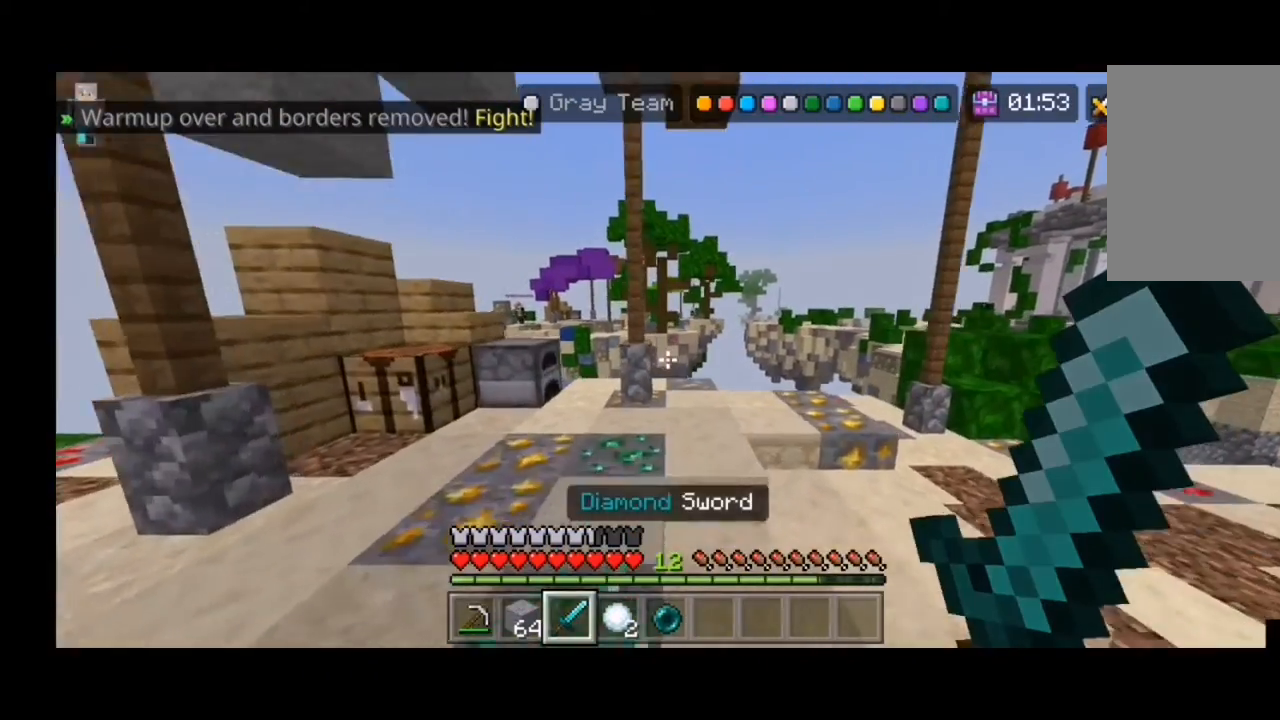
{"keys": ["a"], "mouse": [], "events": [[500, "a", "down"]]}
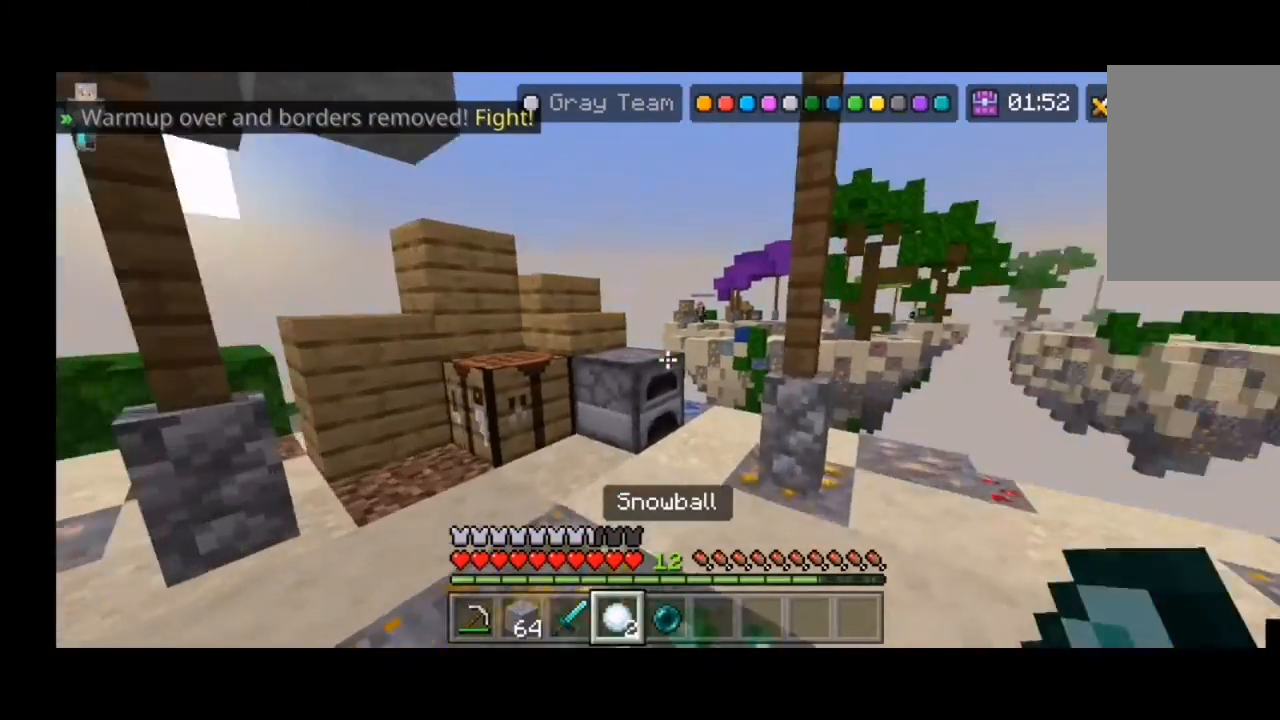
{"keys": ["a"], "mouse": [], "events": []}
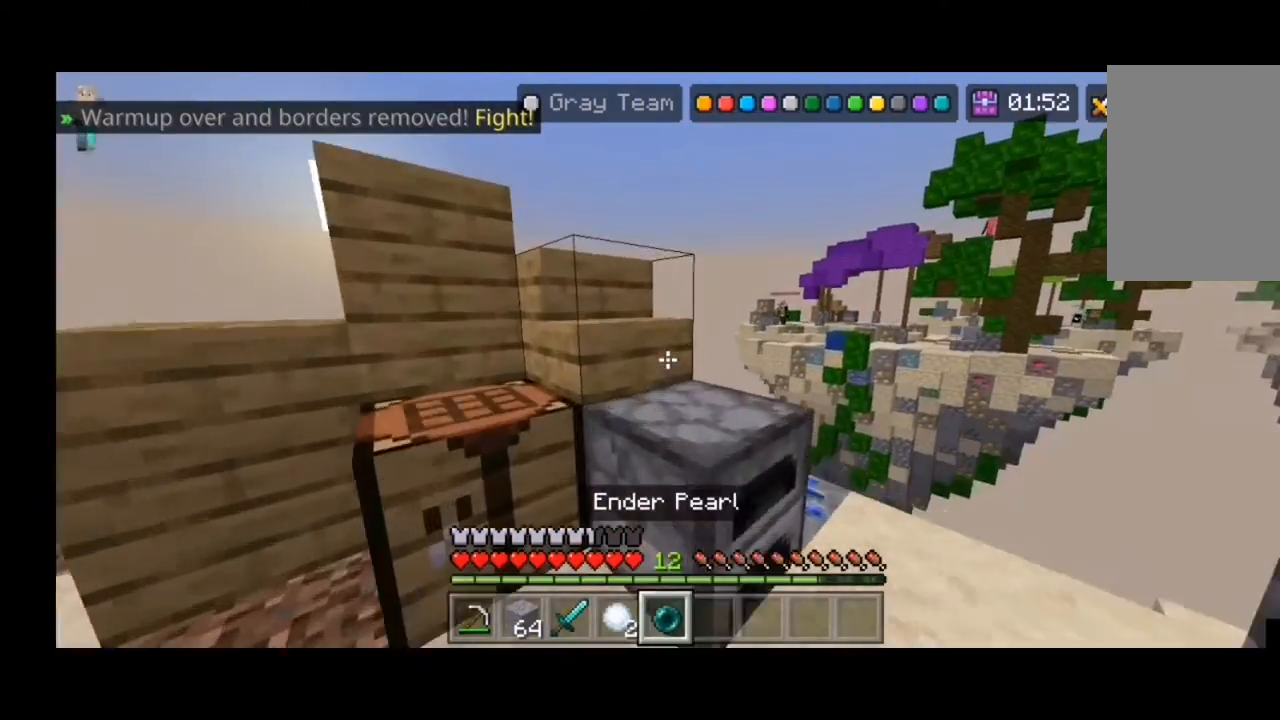
{"keys": ["d"], "mouse": [], "events": [[367, "a", "up"], [400, "d", "down"]]}
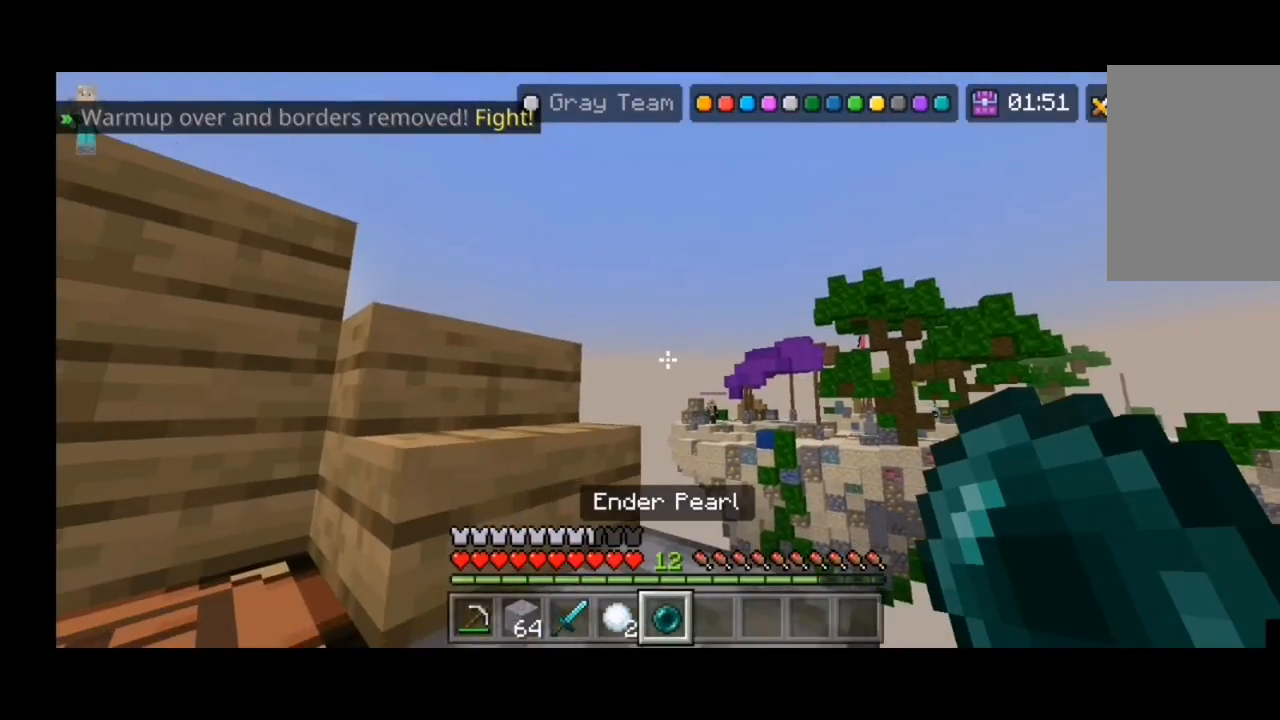
{"keys": ["d"], "mouse": [], "events": []}
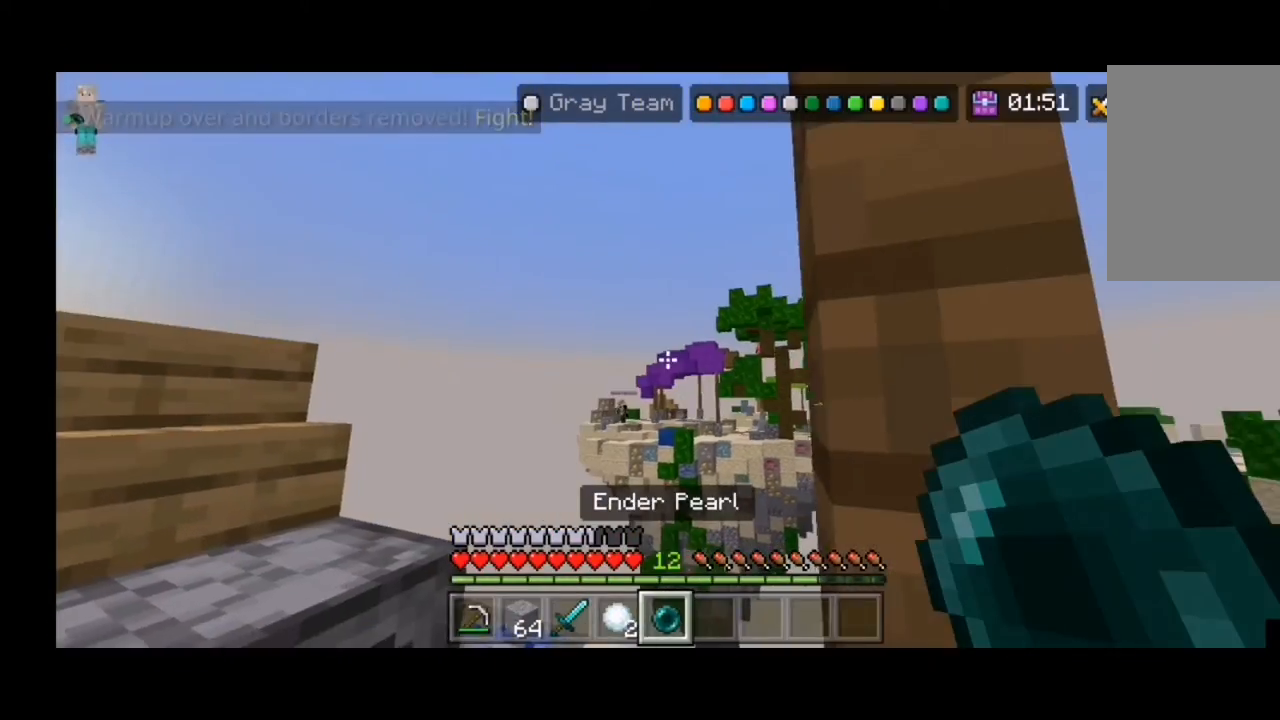
{"keys": [], "mouse": [], "events": [[67, "d", "up"]]}
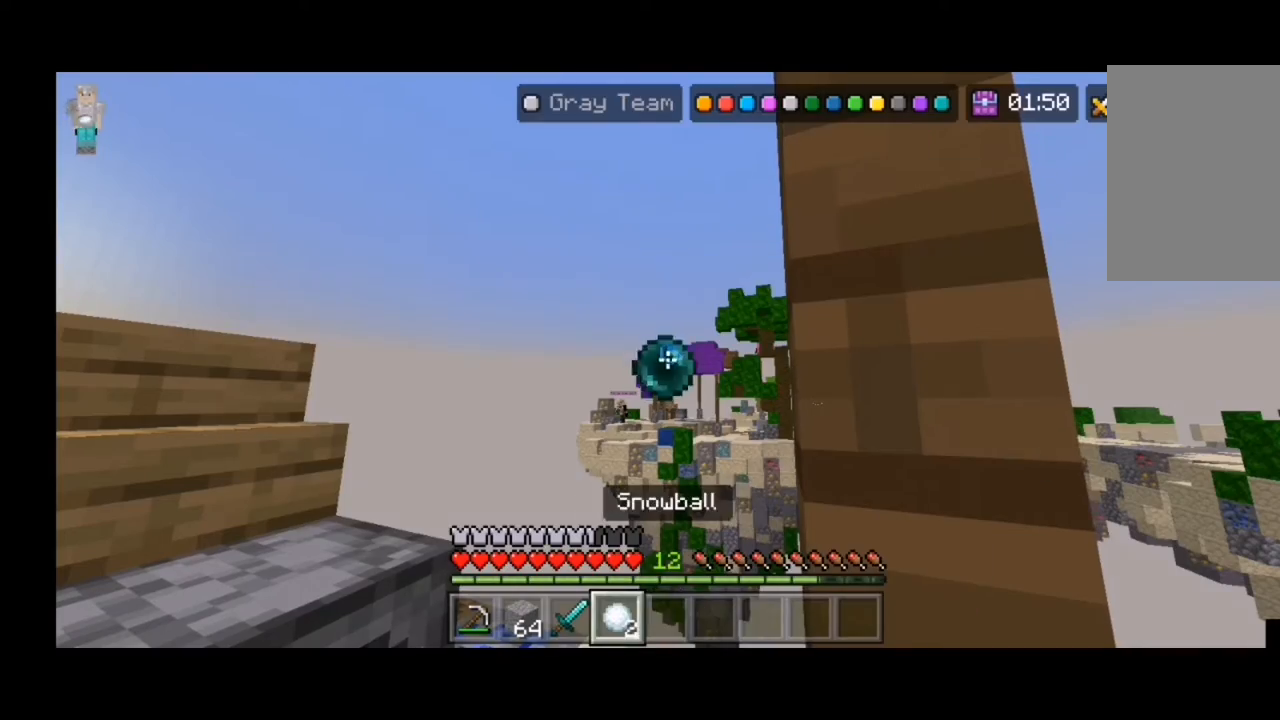
{"keys": [], "mouse": [], "events": []}
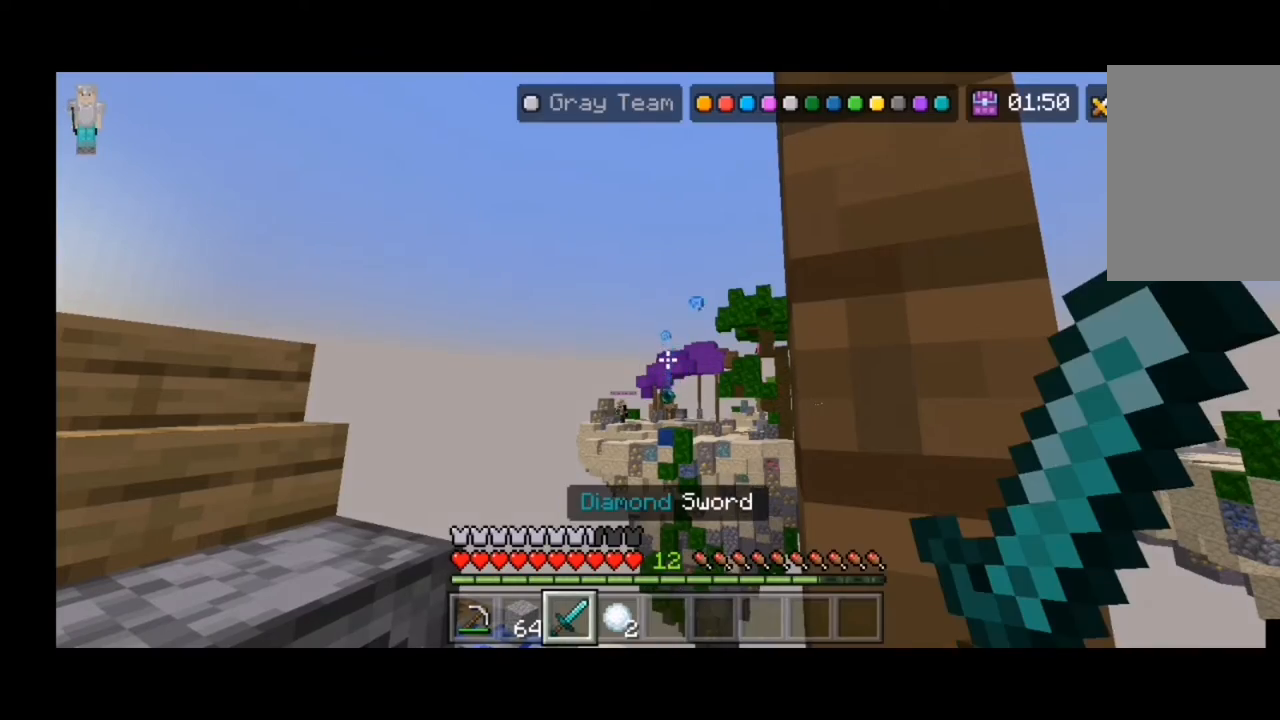
{"keys": [], "mouse": [], "events": []}
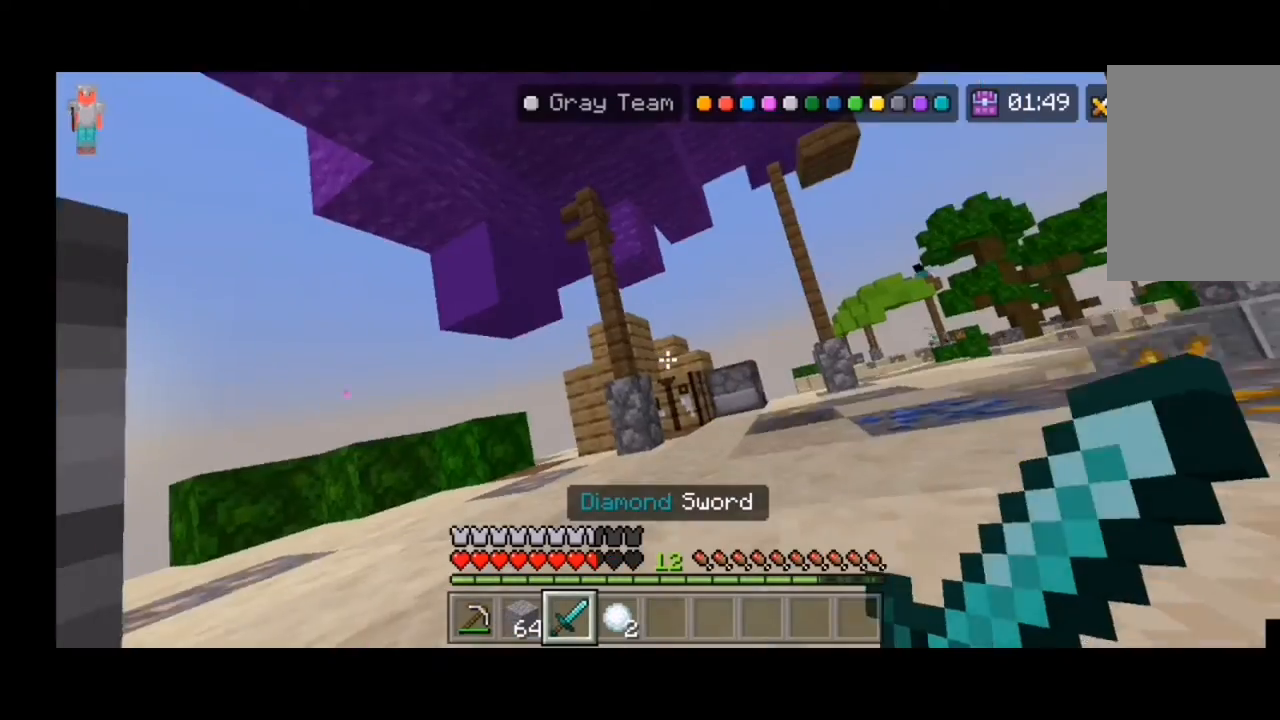
{"keys": ["a"], "mouse": [], "events": [[500, "a", "down"]]}
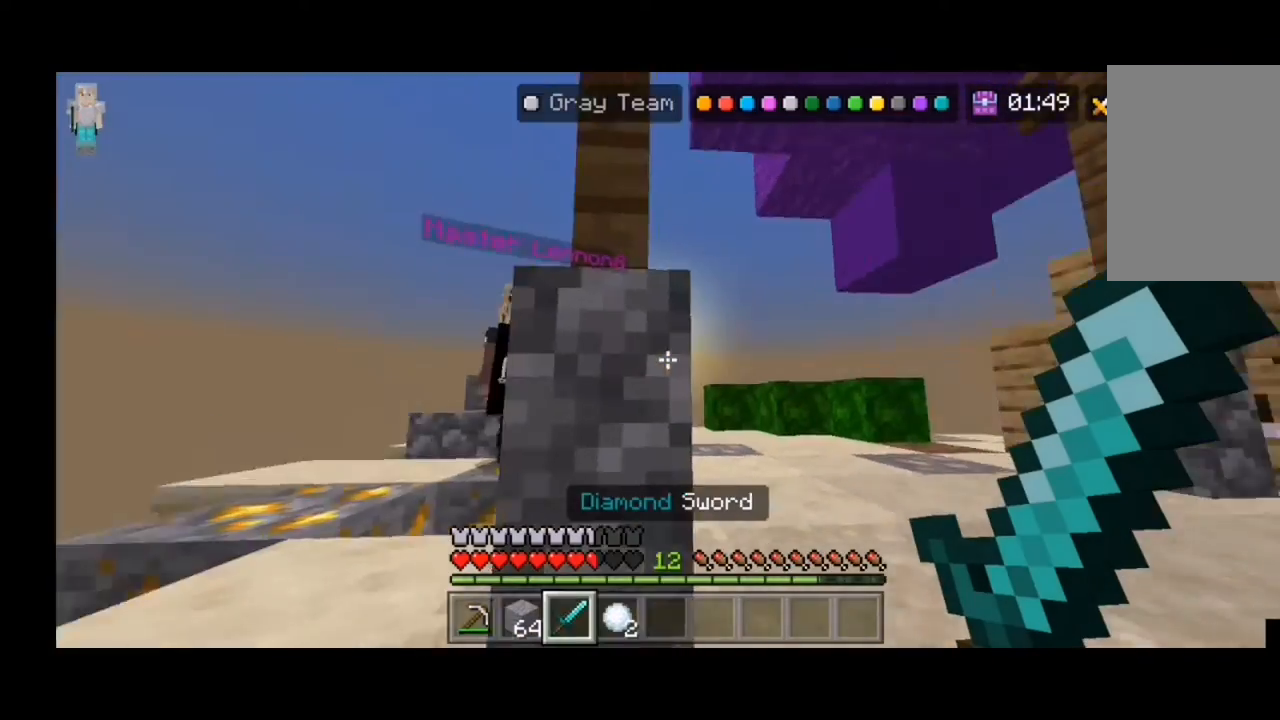
{"keys": [], "mouse": [], "events": [[133, "a", "up"], [167, "w", "down"], [200, "space", "down"], [200, "w", "up"], [267, "w", "down"], [300, "a", "down"], [300, "space", "up"], [300, "w", "up"], [433, "w", "down"], [500, "a", "up"], [500, "w", "up"]]}
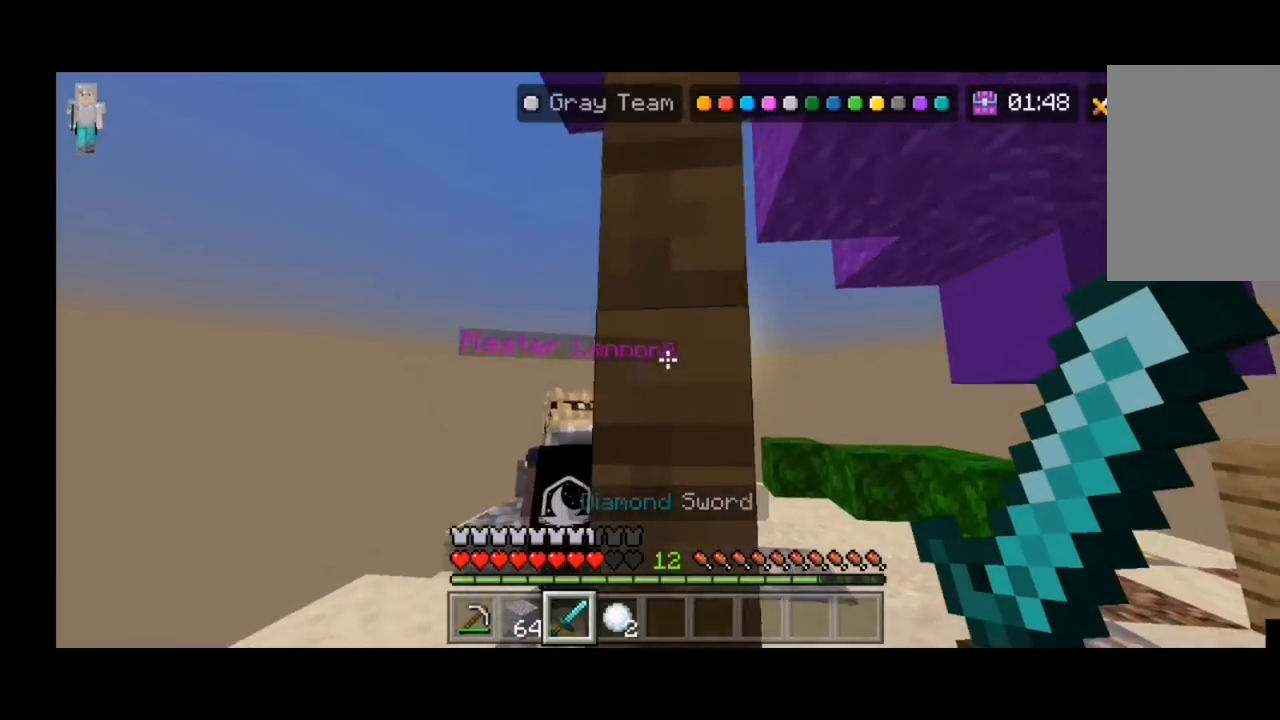
{"keys": ["a", "w"], "mouse": [], "events": [[300, "a", "down"], [500, "w", "down"]]}
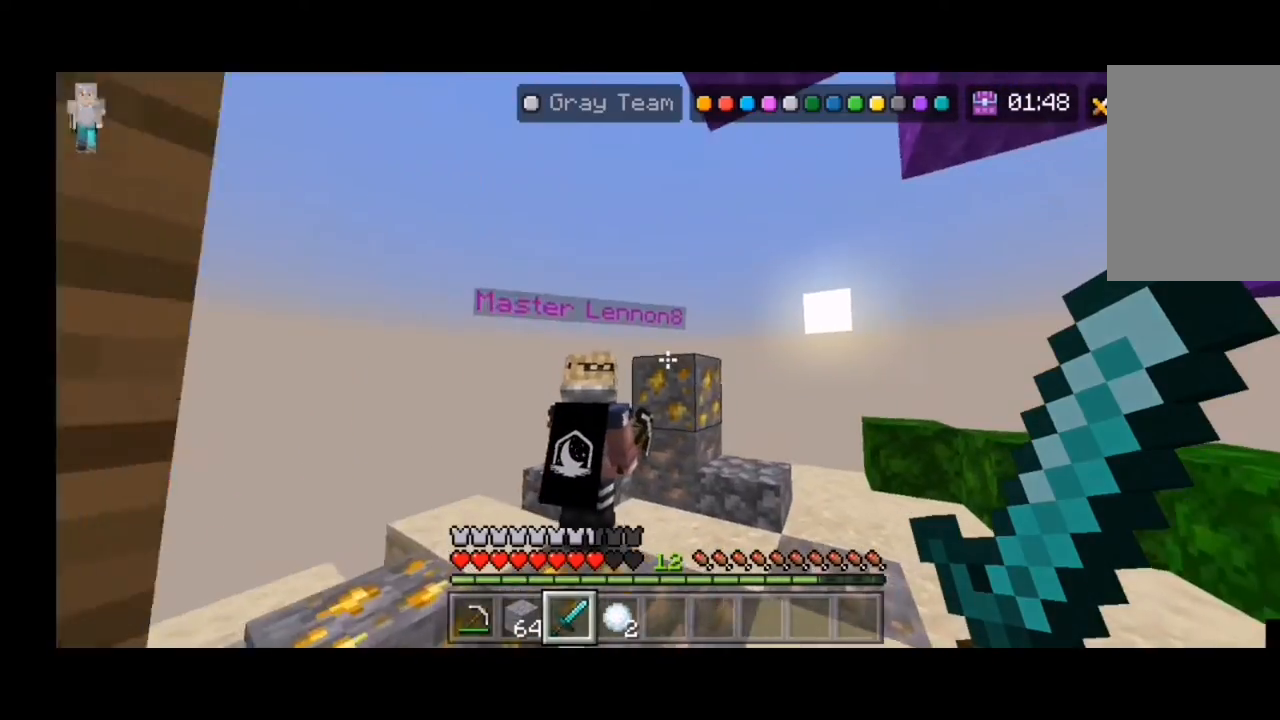
{"keys": ["a"], "mouse": [], "events": [[333, "w", "up"]]}
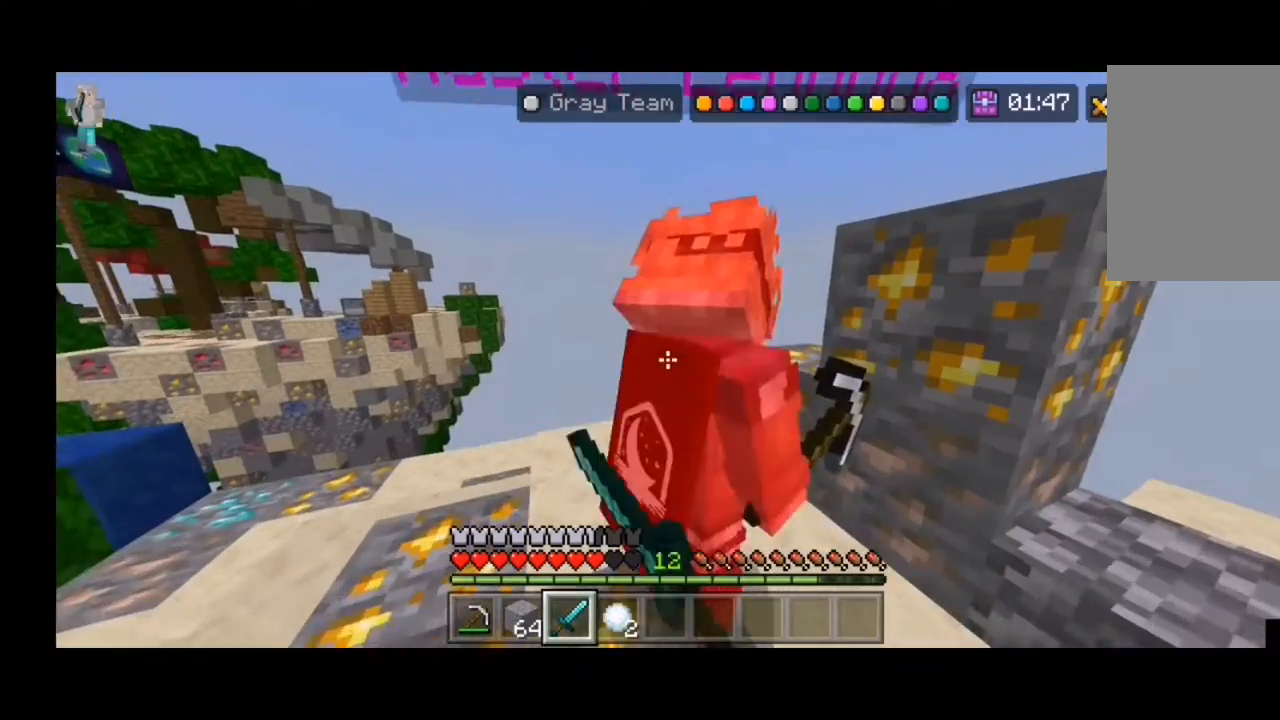
{"keys": ["a"], "mouse": [], "events": [[67, "a", "up"], [367, "a", "down"]]}
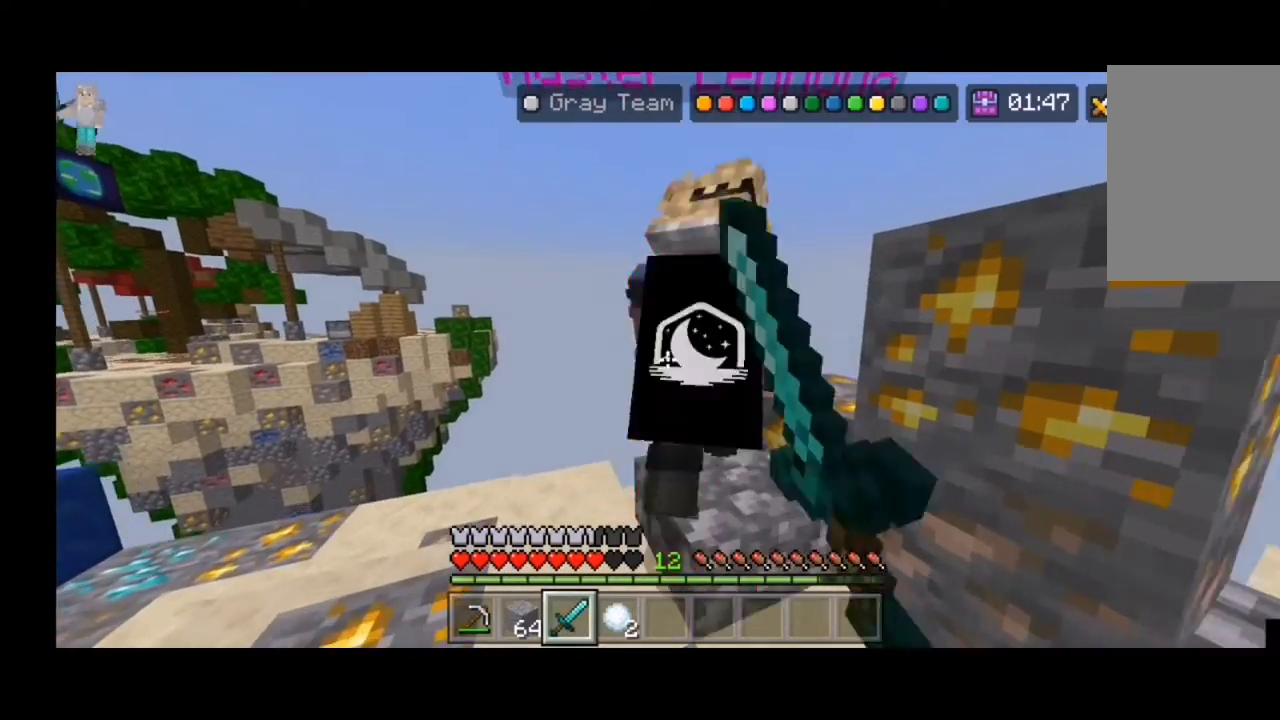
{"keys": ["a"], "mouse": [], "events": [[67, "a", "up"], [100, "a", "down"], [167, "w", "down"], [300, "w", "up"], [467, "a", "up"], [500, "a", "down"]]}
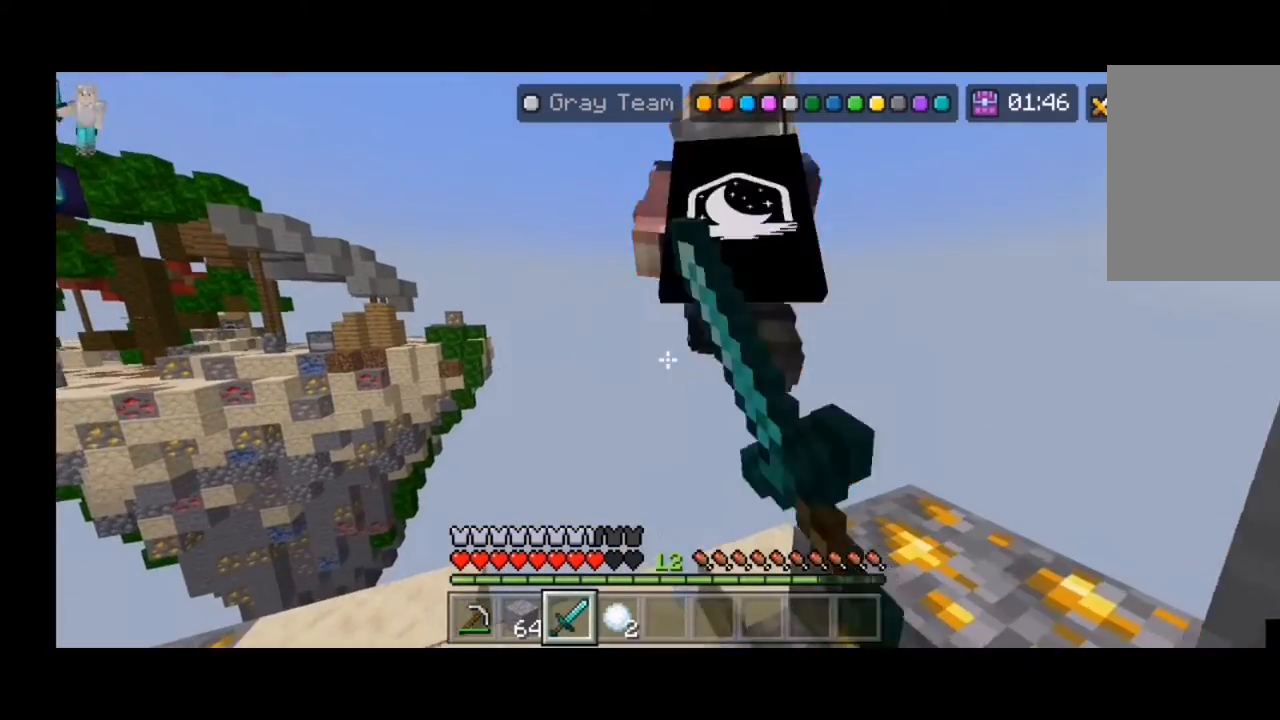
{"keys": [], "mouse": [], "events": [[267, "a", "up"]]}
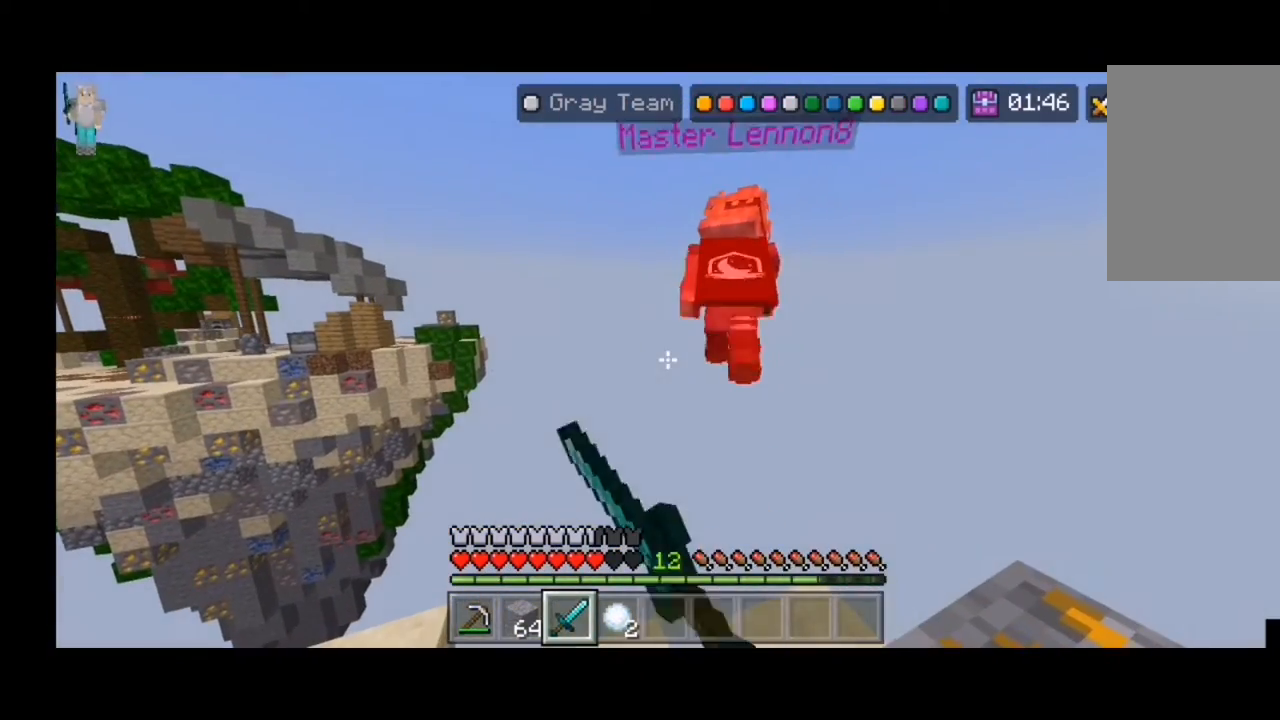
{"keys": [], "mouse": [], "events": []}